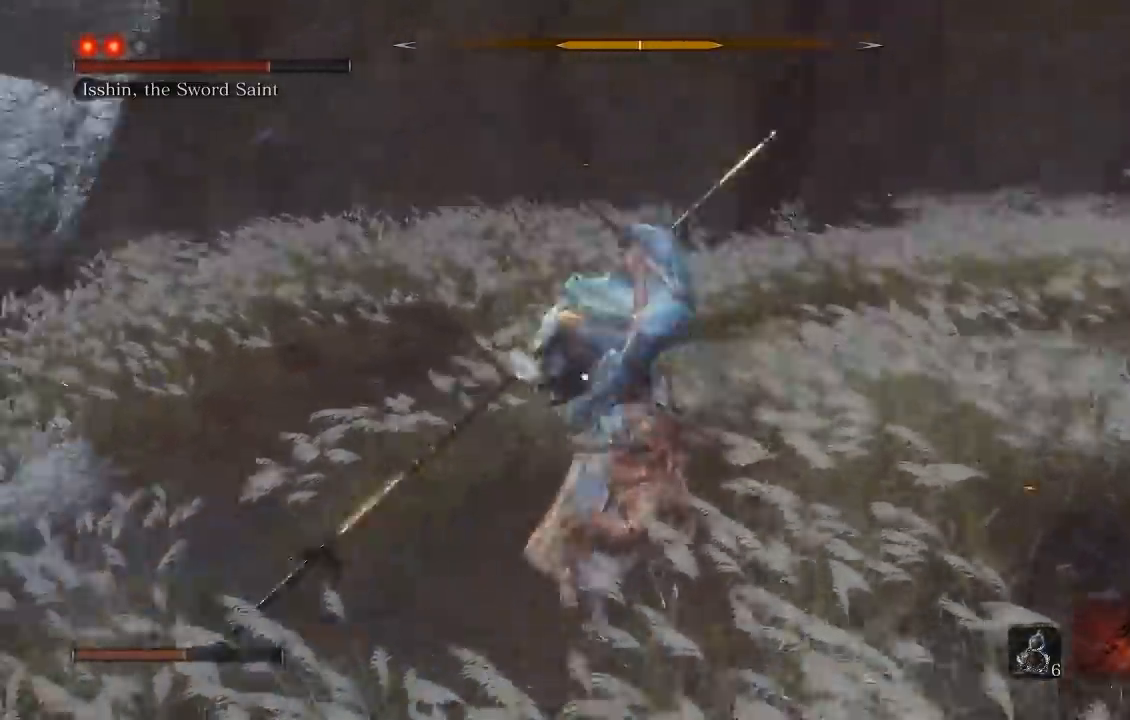
Gameplay with a controller (Xbox layout); each line is a JSON object with the inputs held at the frame after it. "button_events" lists button changes between this image and that frame as [ms after this image, input, new state], when the widget could be followed in between (sticks are given only as held states). Not read: right_stick.
{"buttons": [], "left_stick": "up", "button_events": [[200, "R1", "down"], [317, "R1", "up"]]}
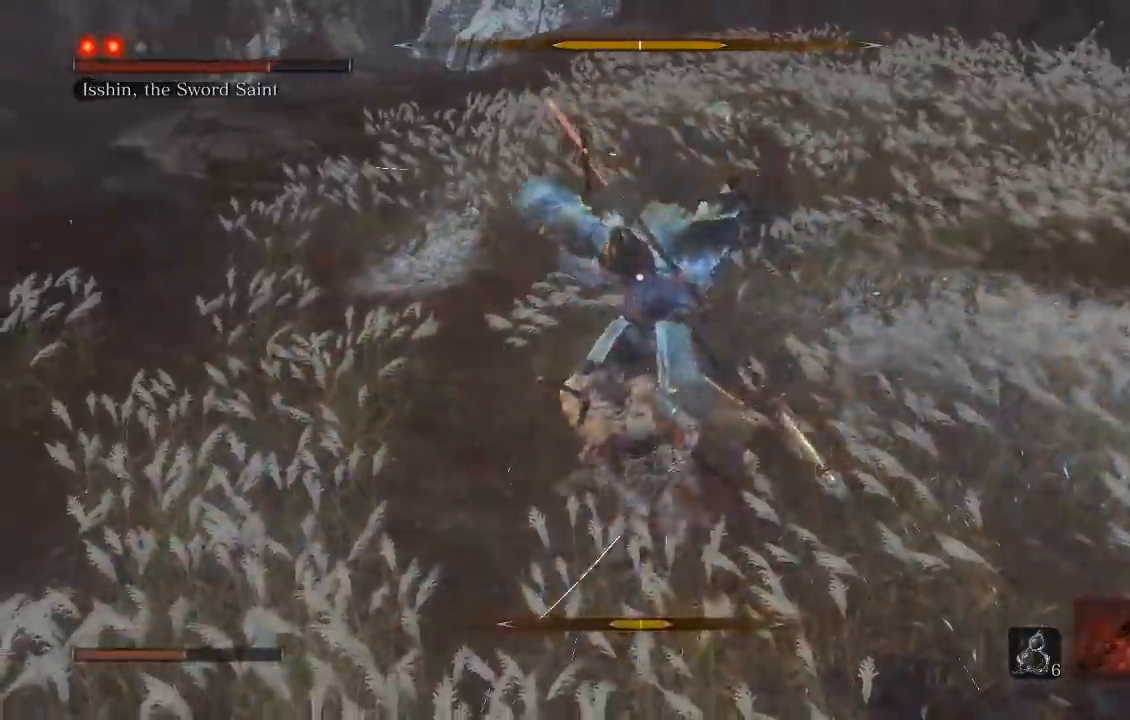
{"buttons": [], "left_stick": "down-right", "button_events": []}
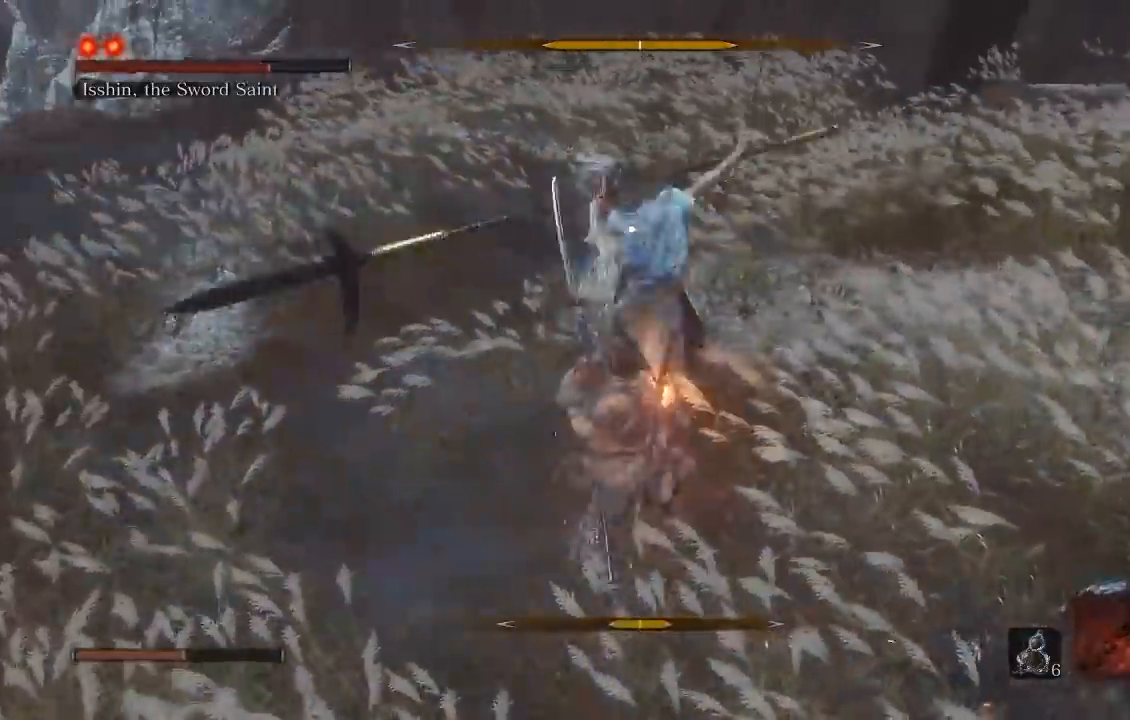
{"buttons": [], "left_stick": "center", "button_events": []}
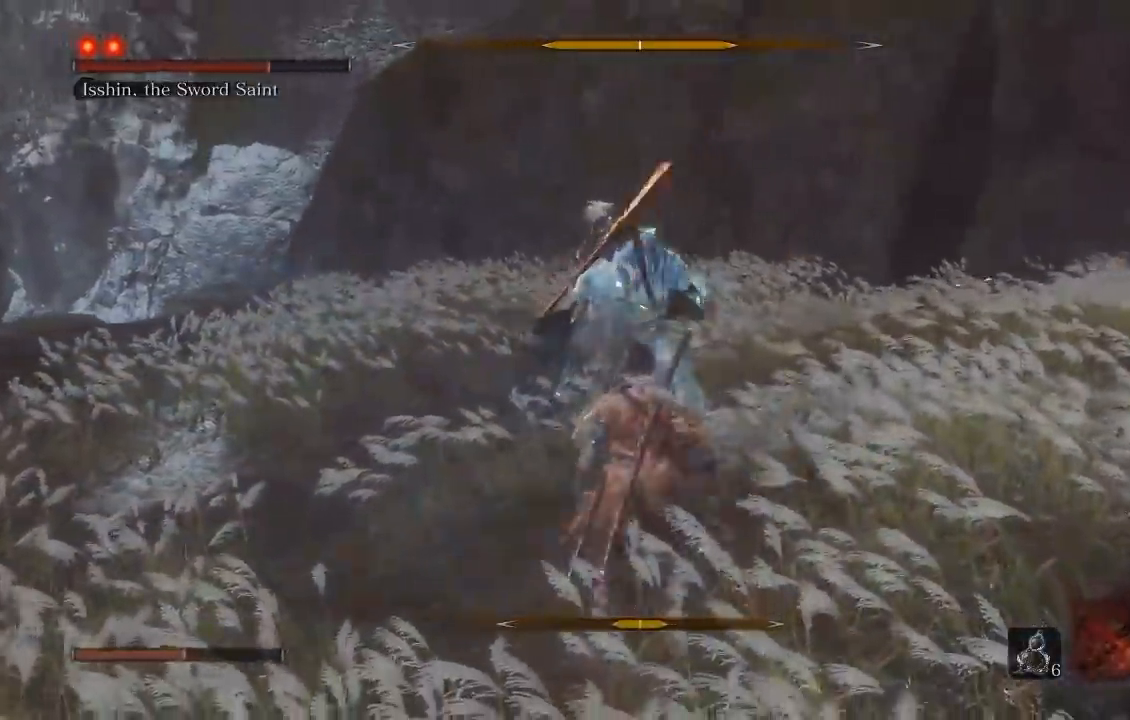
{"buttons": ["R1"], "left_stick": "up"}
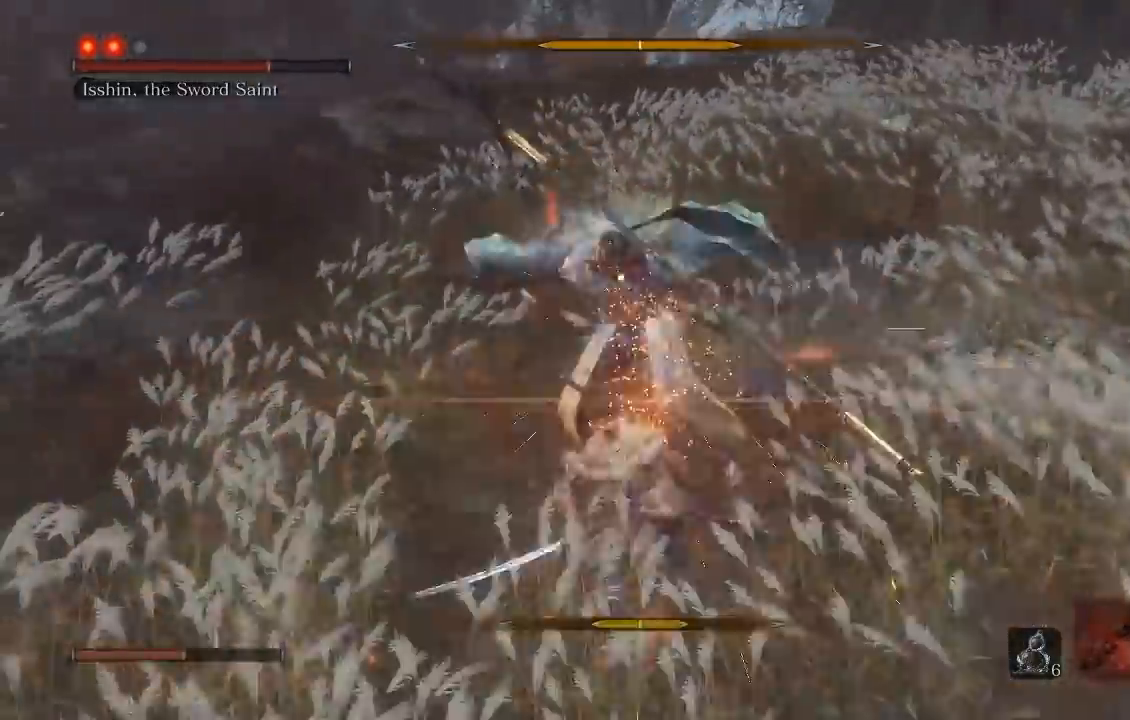
{"buttons": [], "left_stick": "up", "button_events": [[33, "R1", "up"]]}
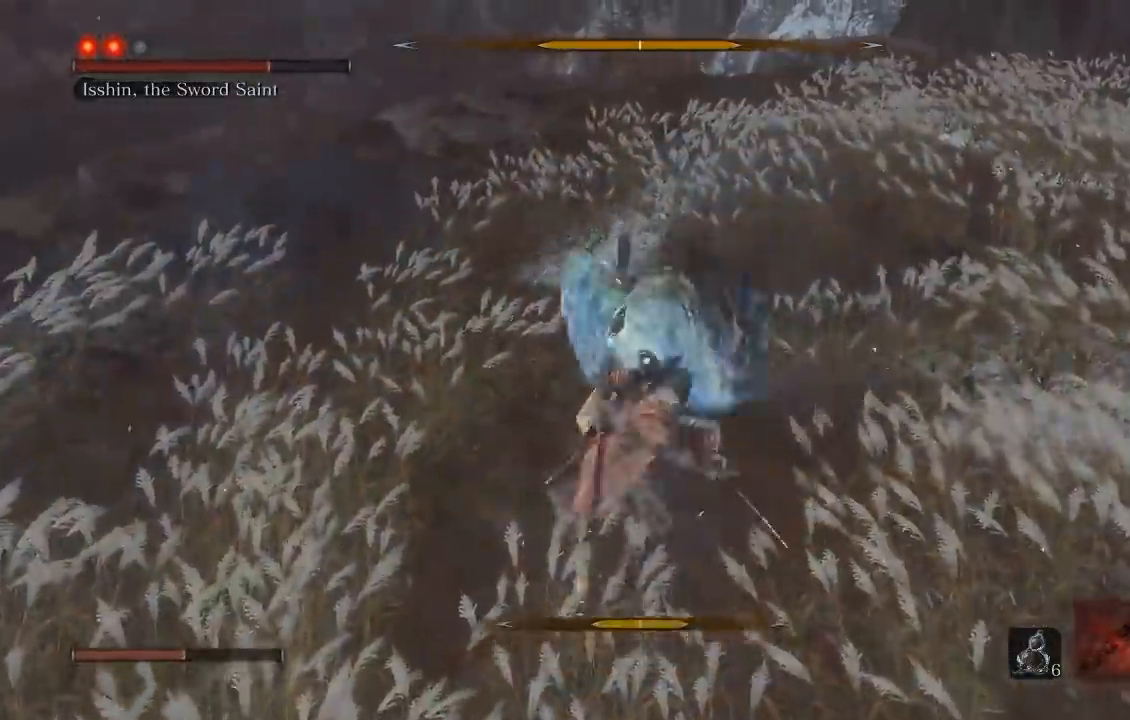
{"buttons": [], "left_stick": "down", "button_events": []}
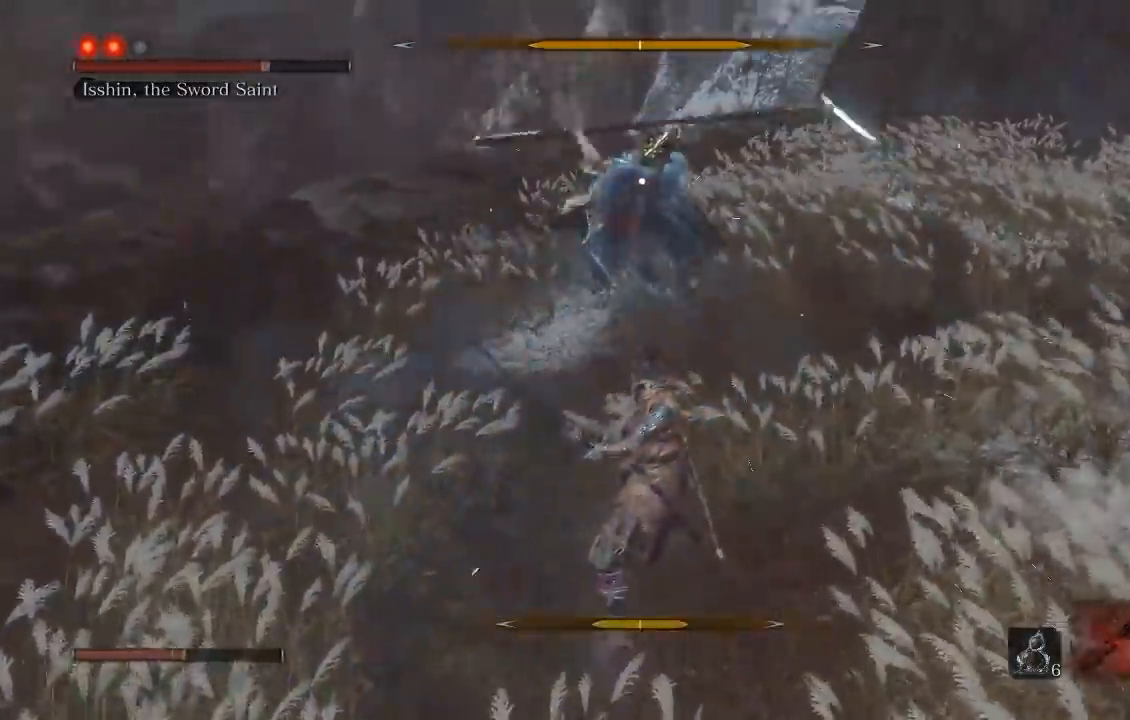
{"buttons": [], "left_stick": "down", "button_events": [[67, "L1", "down"], [250, "L1", "up"]]}
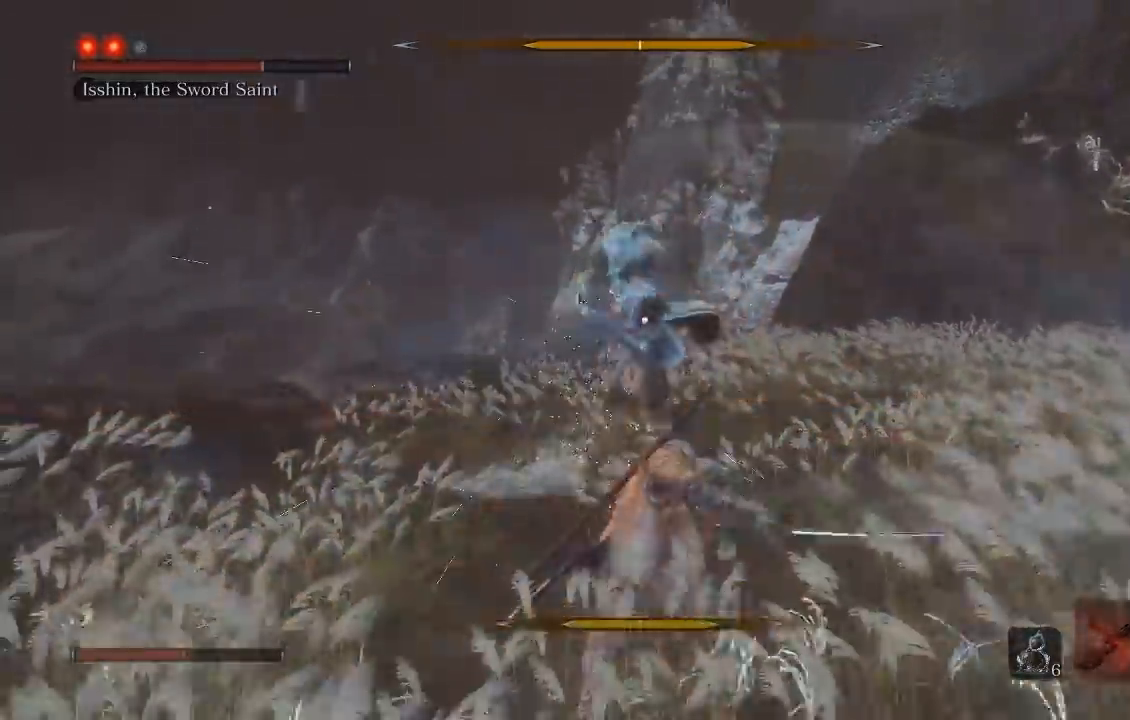
{"buttons": [], "left_stick": "right"}
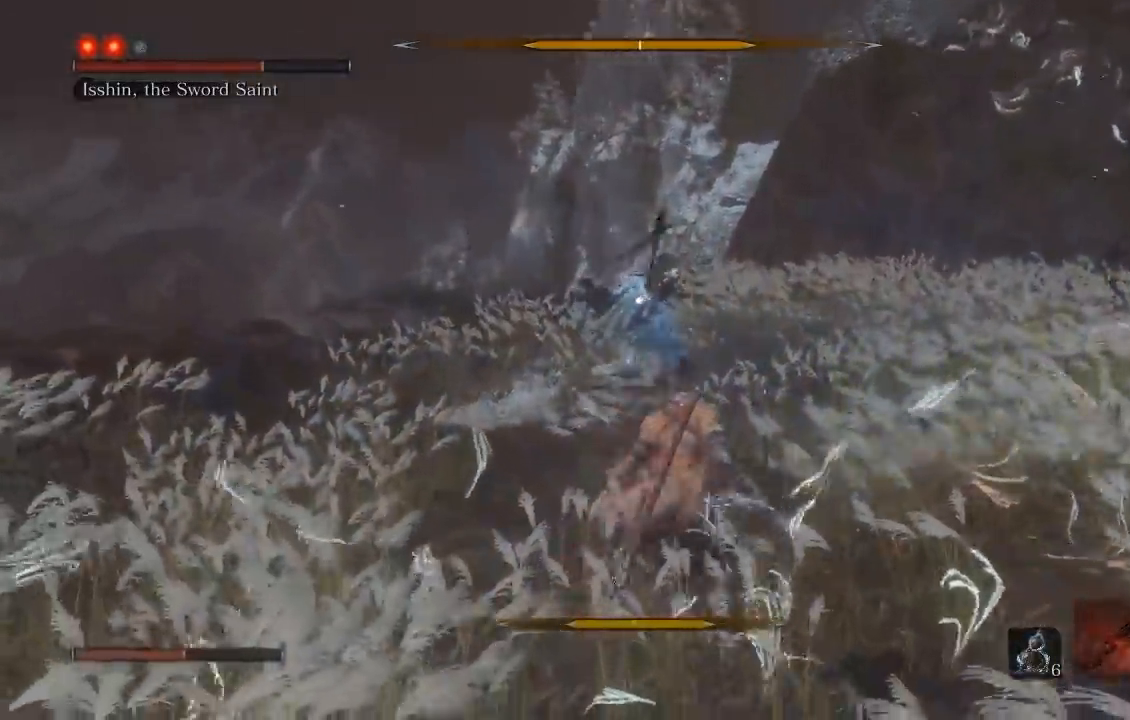
{"buttons": [], "left_stick": "center", "button_events": []}
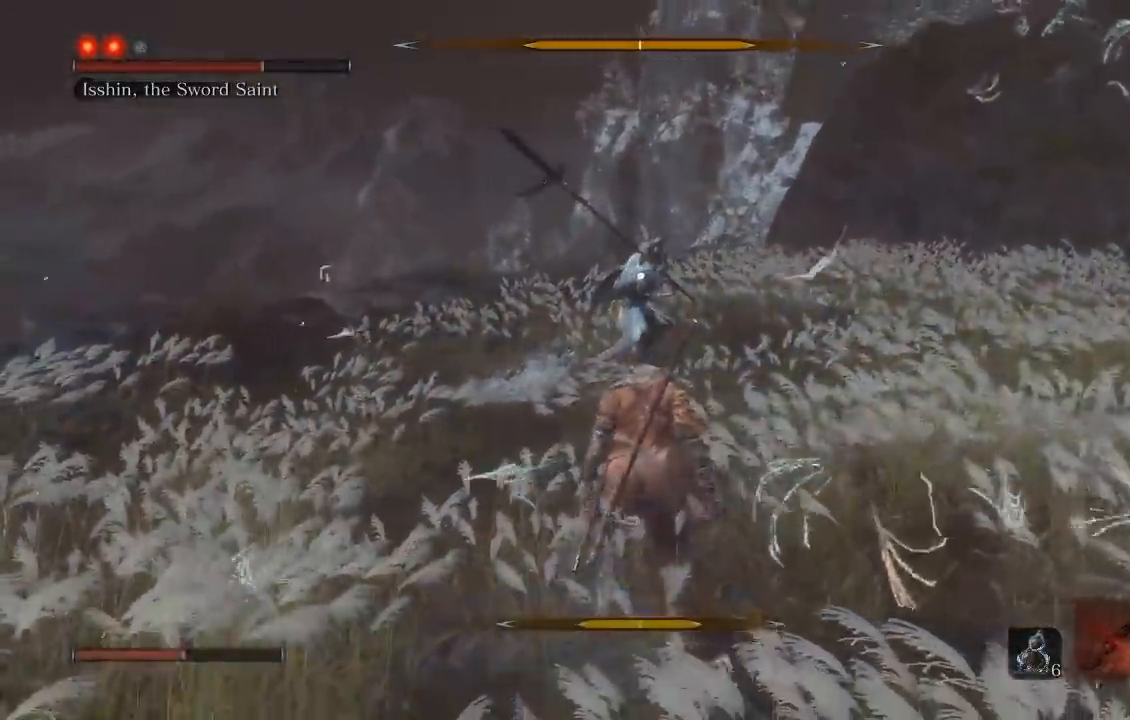
{"buttons": [], "left_stick": "center"}
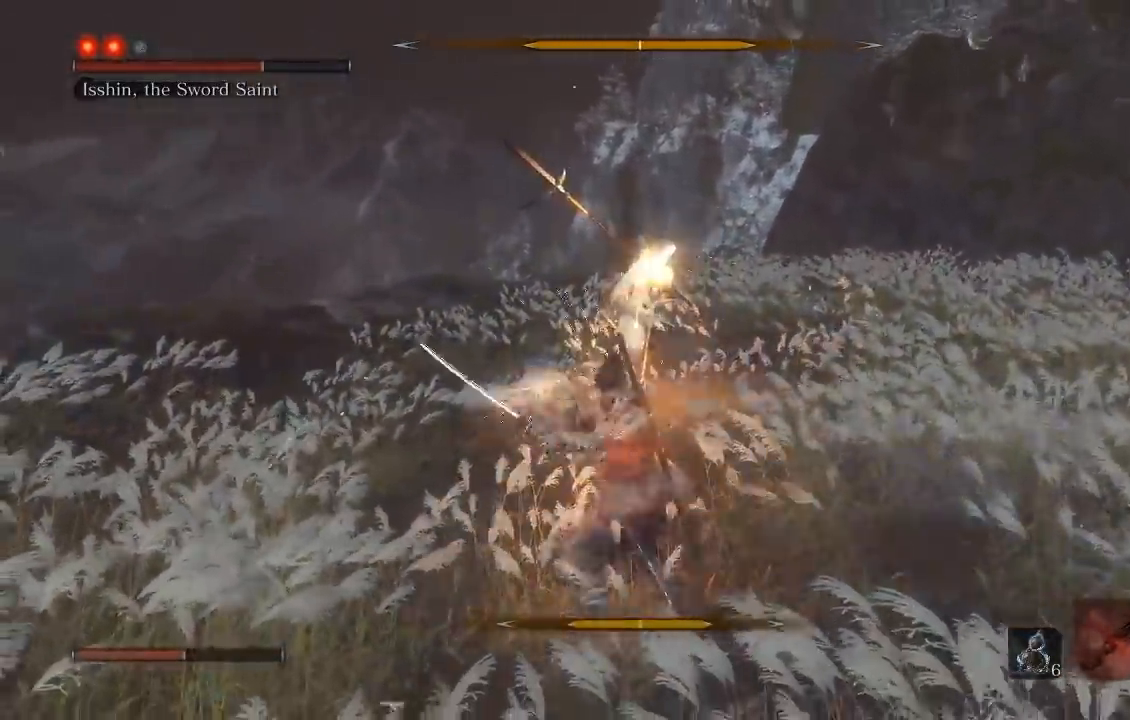
{"buttons": [], "left_stick": "center", "button_events": [[83, "L1", "down"], [183, "L1", "up"], [300, "L1", "down"], [400, "L1", "up"]]}
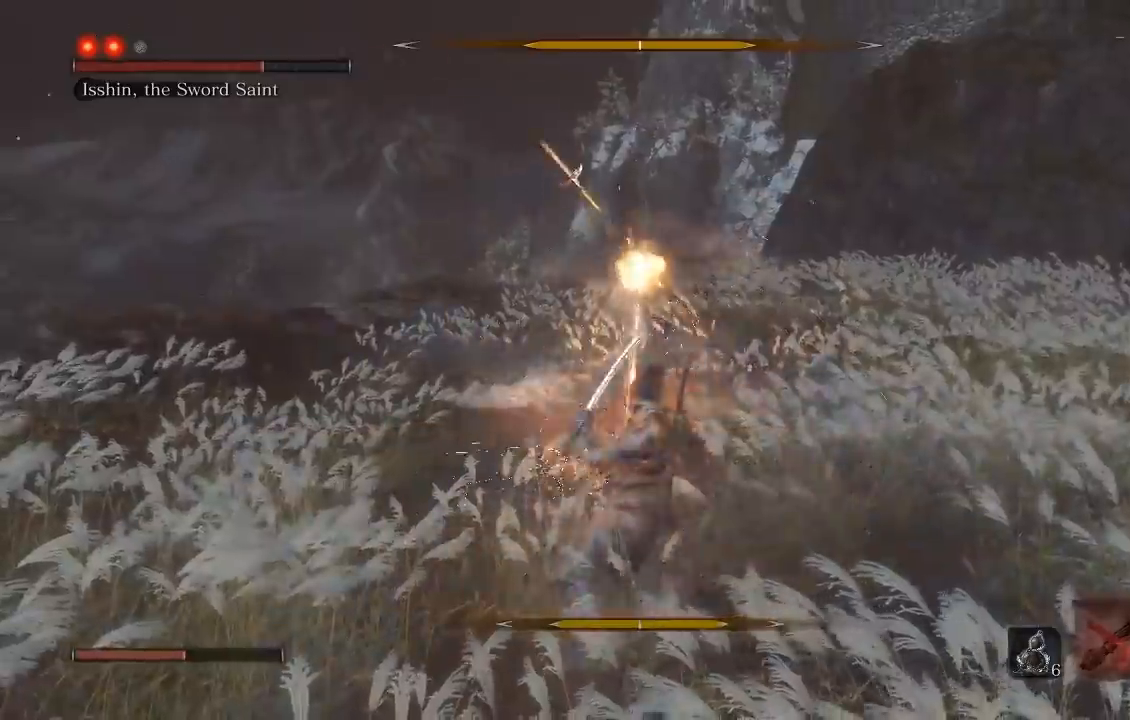
{"buttons": [], "left_stick": "right", "button_events": [[17, "L1", "down"], [117, "L1", "up"]]}
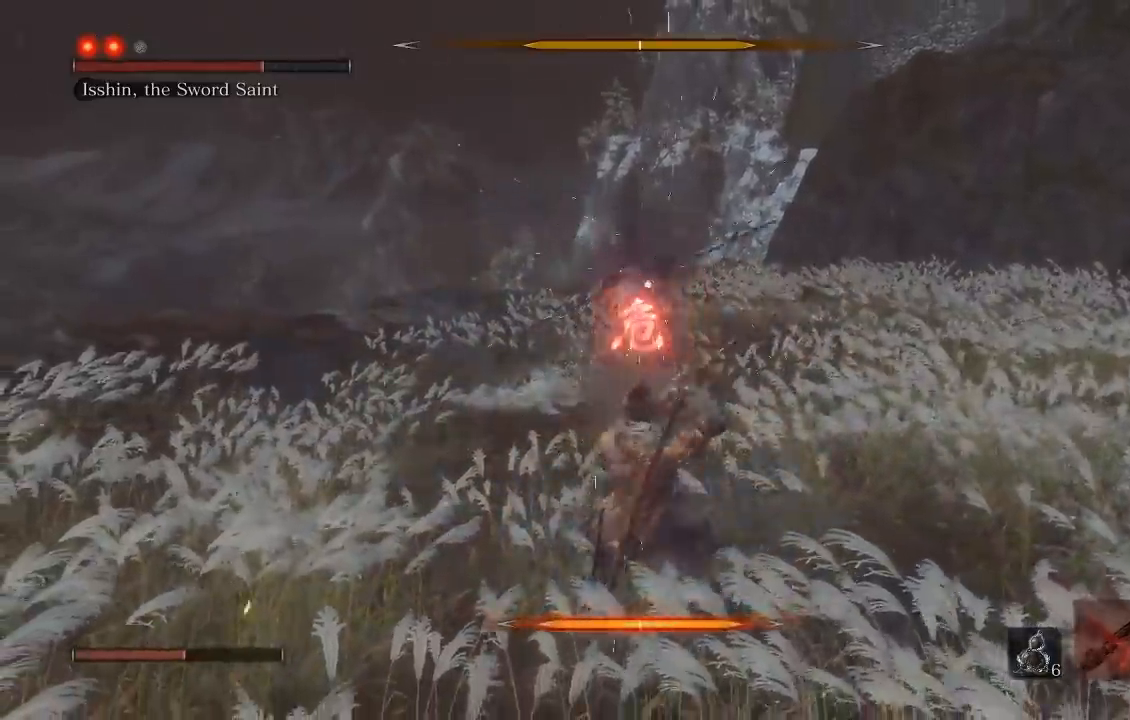
{"buttons": [], "left_stick": "up", "button_events": []}
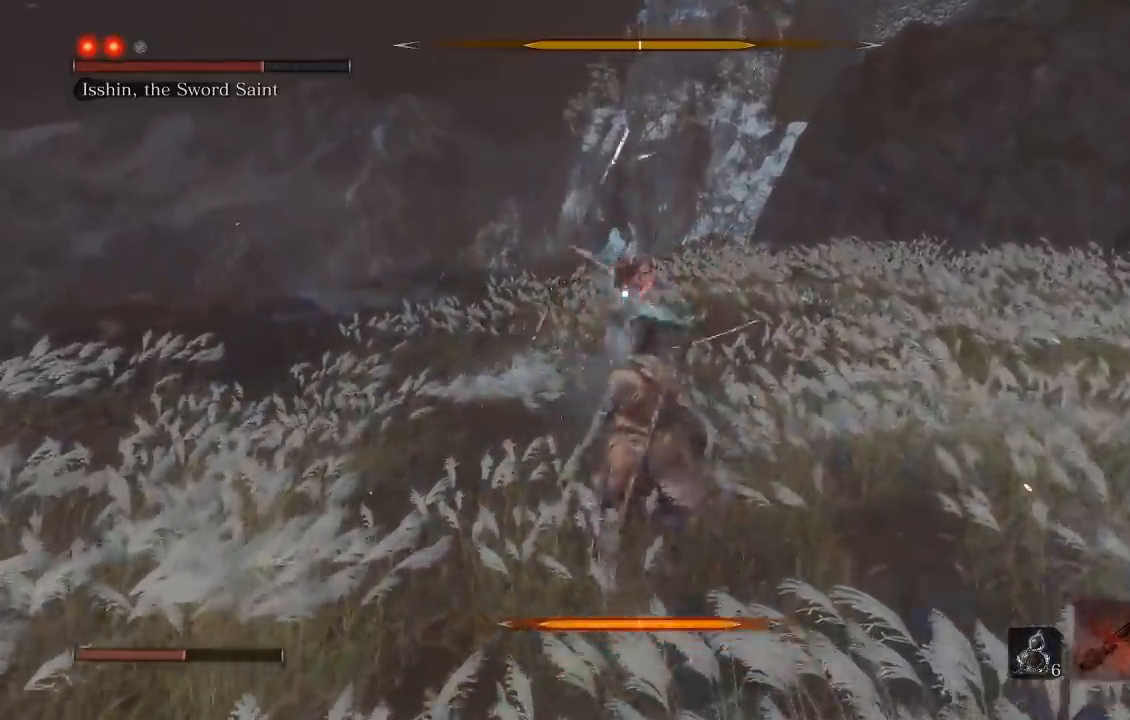
{"buttons": [], "left_stick": "up", "button_events": [[100, "B", "down"], [250, "B", "up"]]}
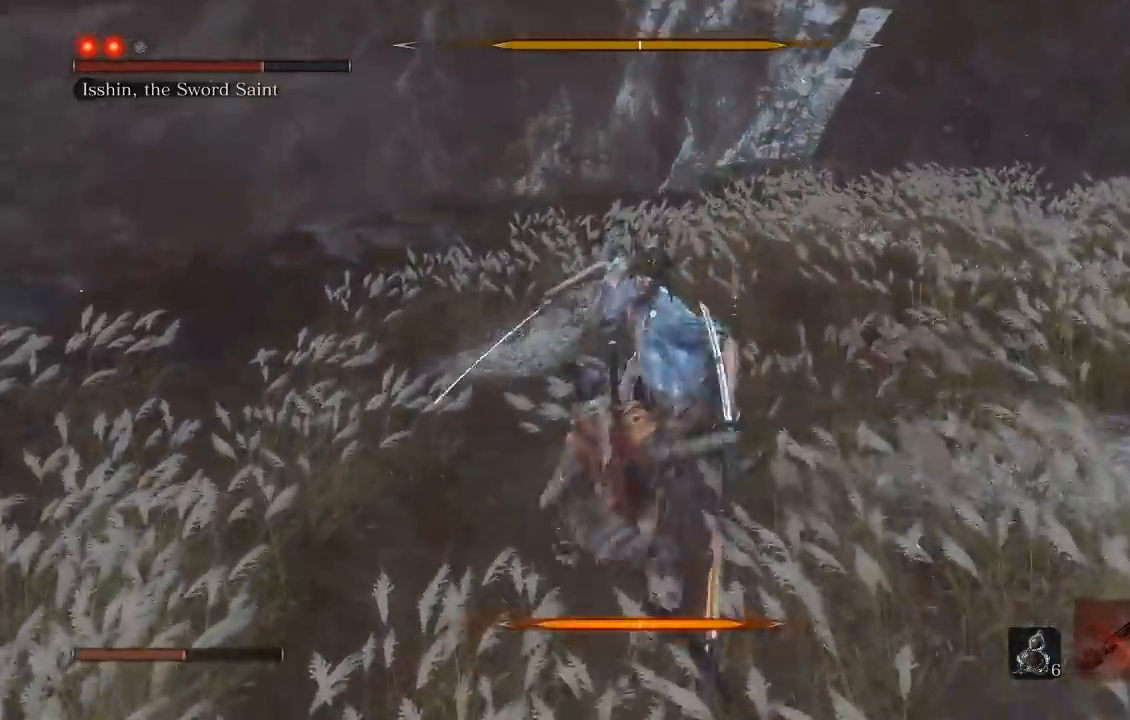
{"buttons": [], "left_stick": "up", "button_events": []}
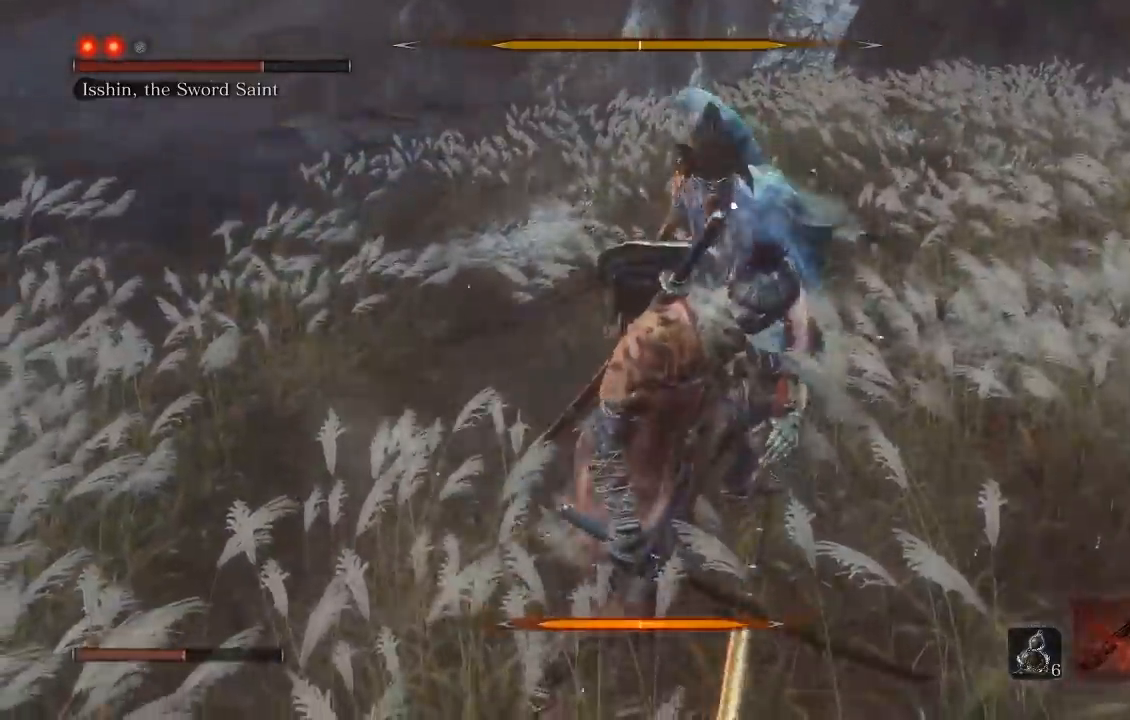
{"buttons": [], "left_stick": "up", "button_events": []}
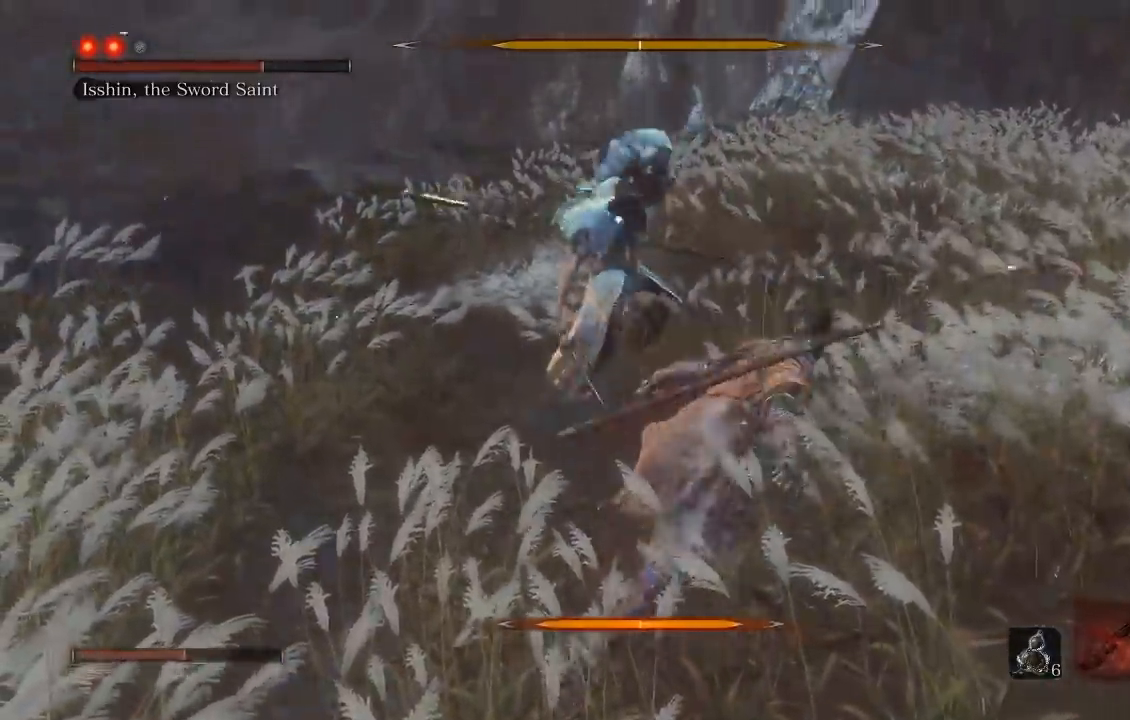
{"buttons": [], "left_stick": "up", "button_events": []}
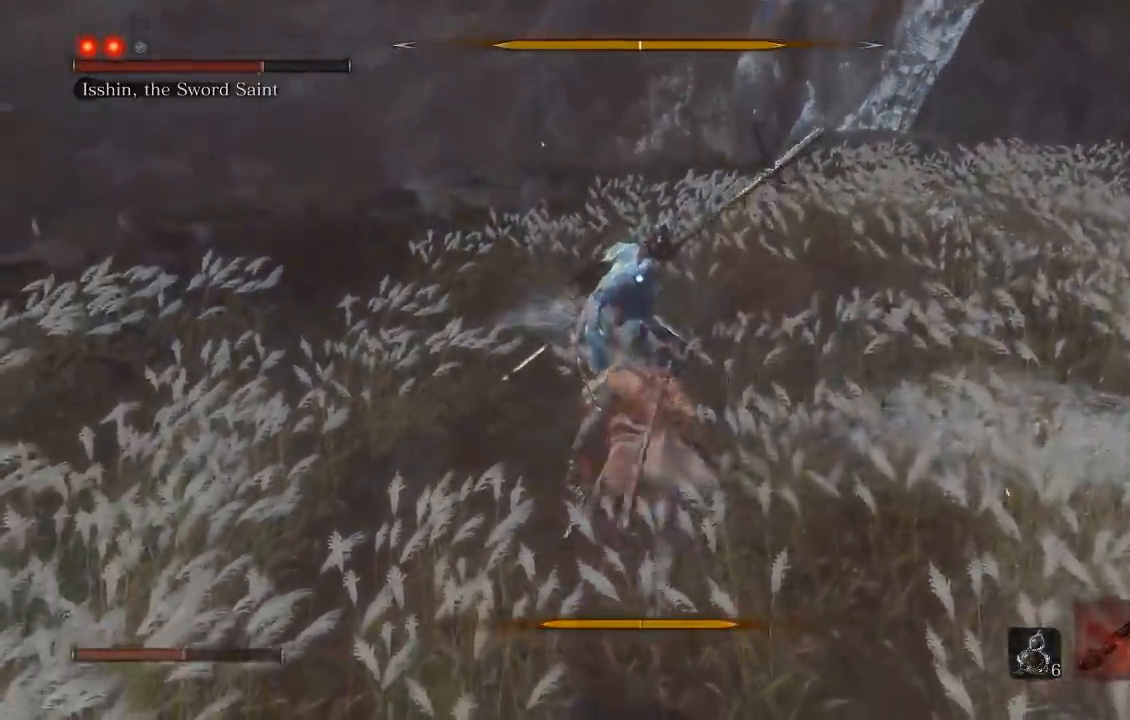
{"buttons": [], "left_stick": "up", "button_events": [[50, "R1", "down"], [167, "R1", "up"]]}
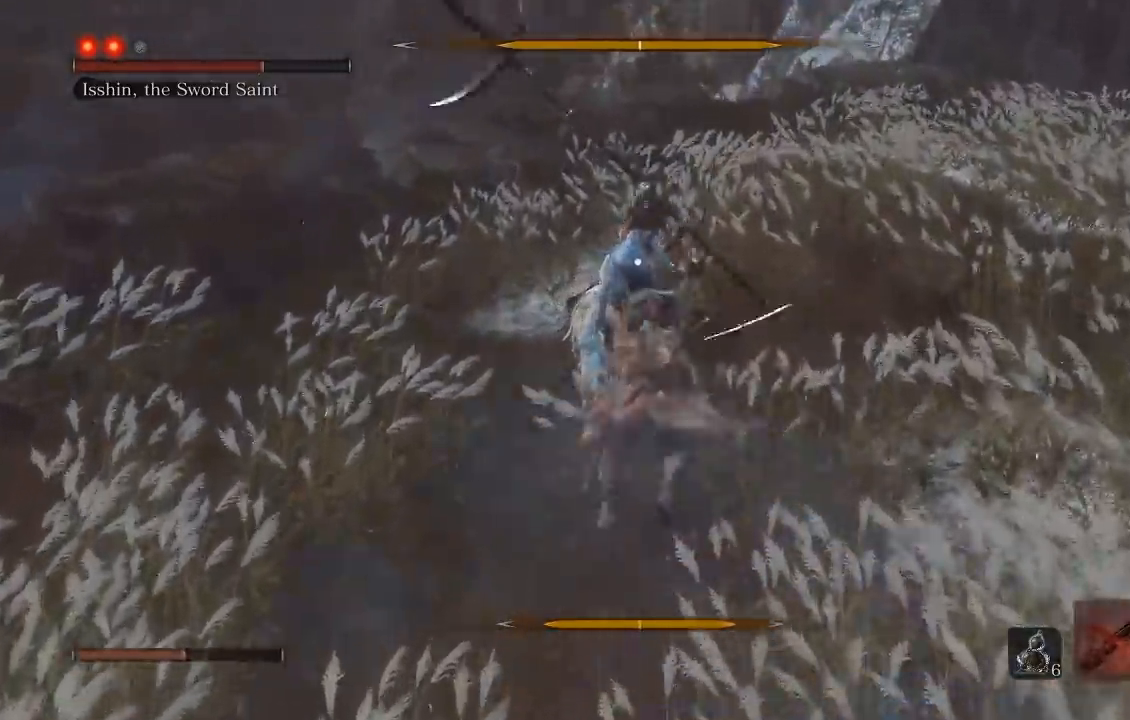
{"buttons": [], "left_stick": "down", "button_events": []}
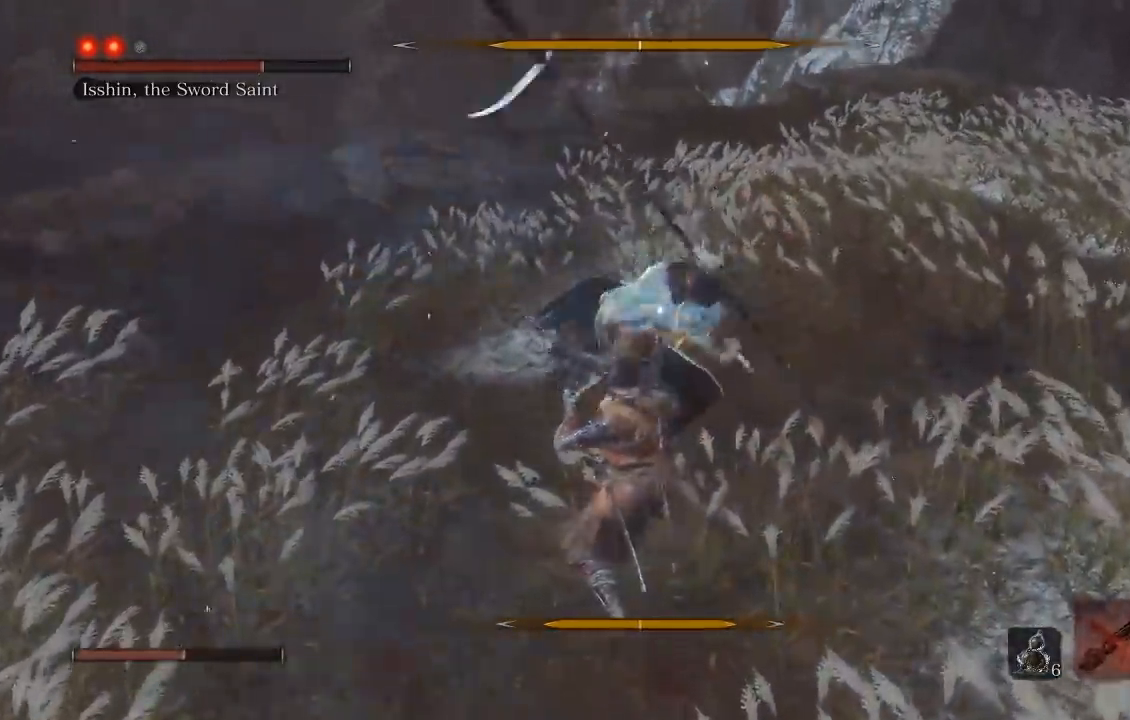
{"buttons": ["L1"], "left_stick": "up", "button_events": [[383, "L1", "down"]]}
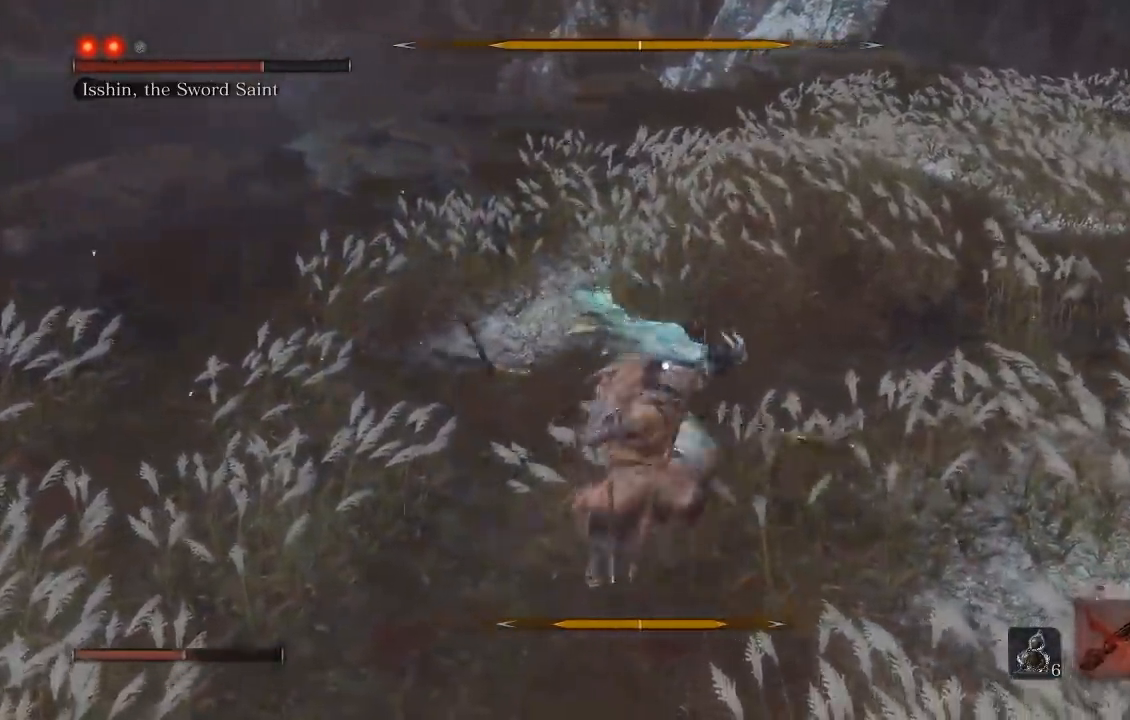
{"buttons": [], "left_stick": "up", "button_events": [[33, "L1", "up"], [233, "R1", "down"], [367, "R1", "up"]]}
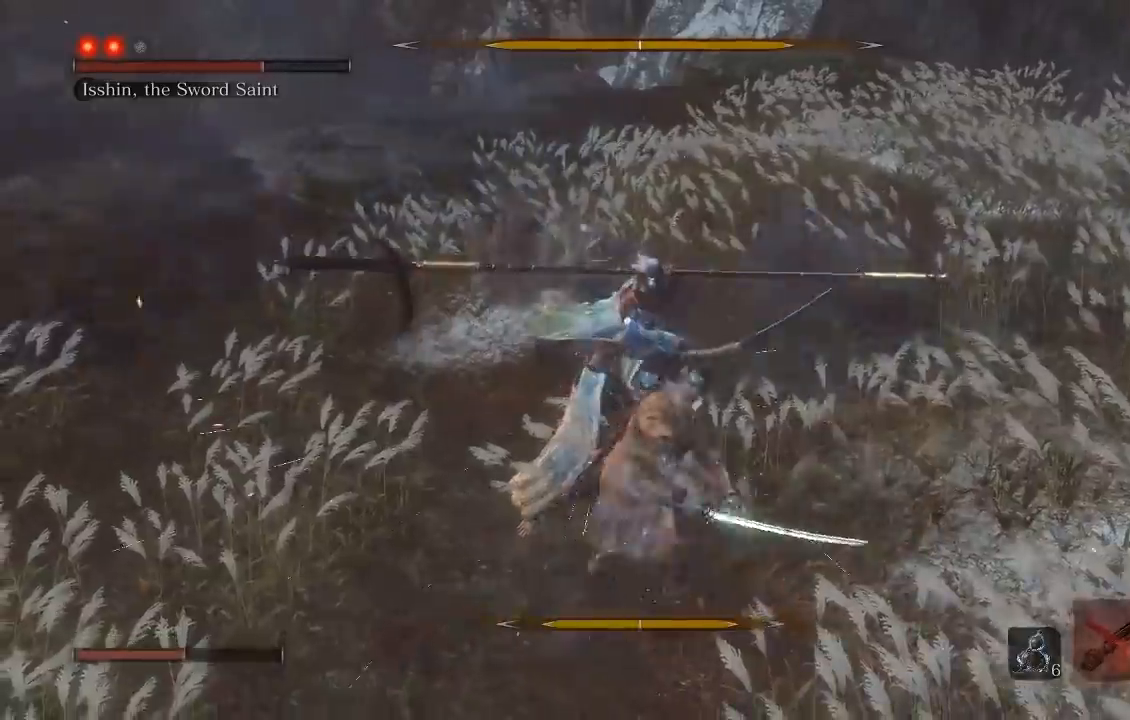
{"buttons": [], "left_stick": "down-right", "button_events": []}
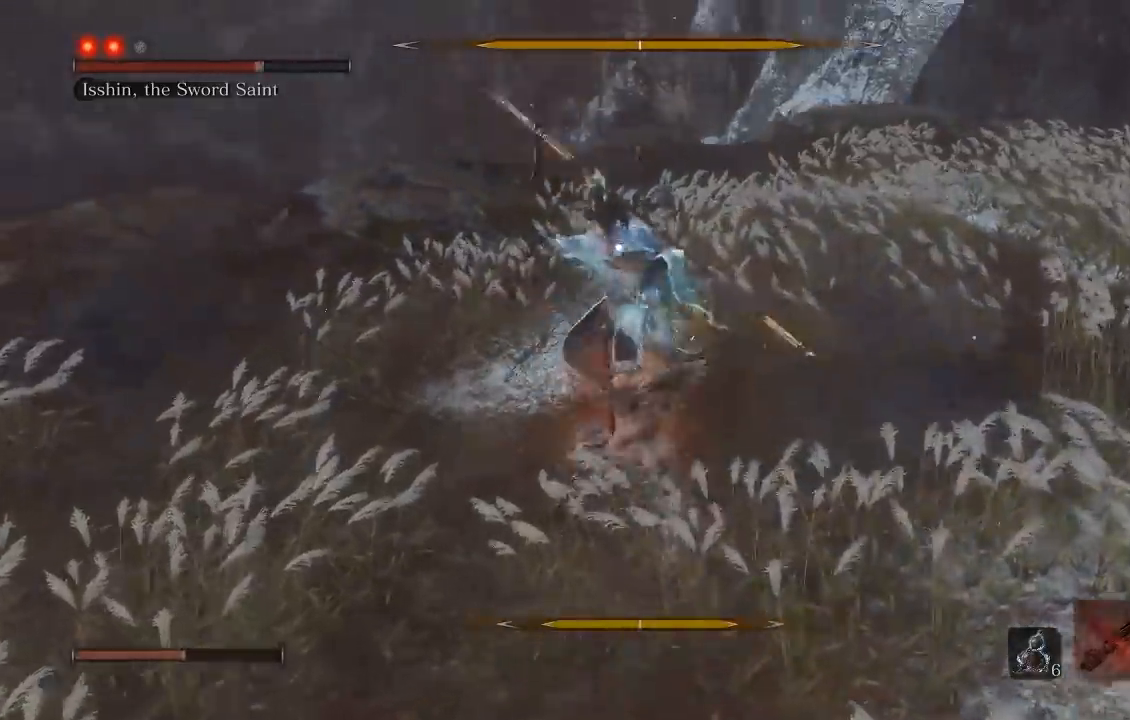
{"buttons": [], "left_stick": "up", "button_events": []}
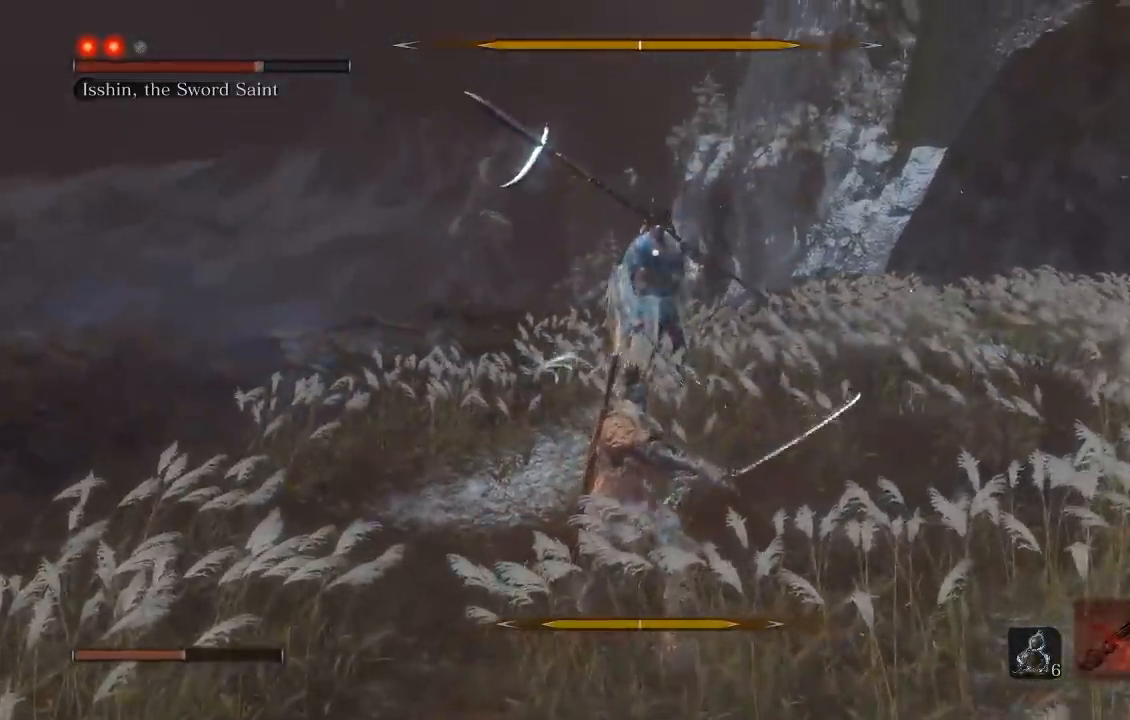
{"buttons": [], "left_stick": "up", "button_events": [[400, "R1", "down"], [500, "R1", "up"]]}
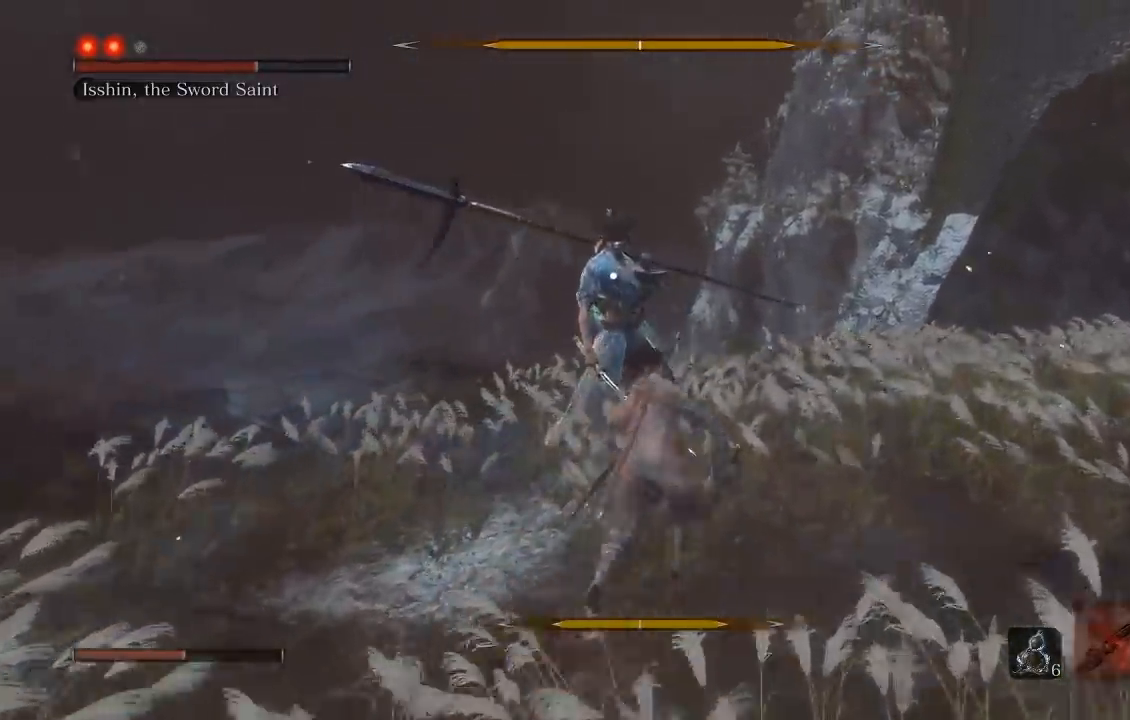
{"buttons": [], "left_stick": "down-right", "button_events": []}
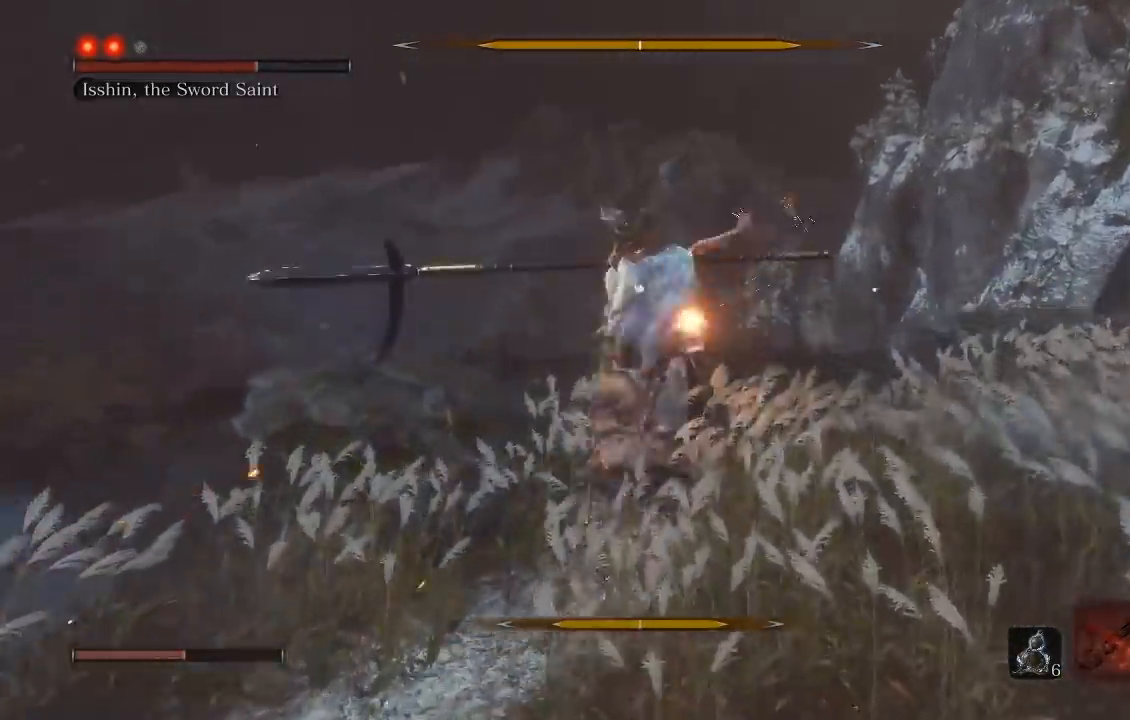
{"buttons": [], "left_stick": "down", "button_events": []}
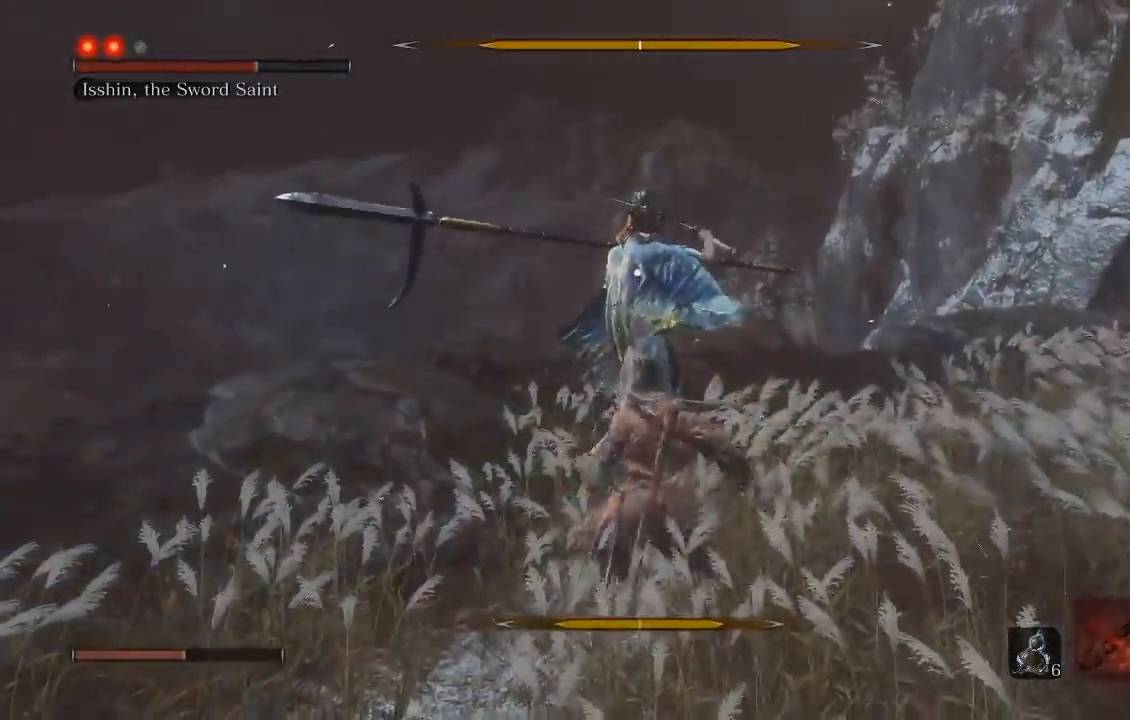
{"buttons": [], "left_stick": "up", "button_events": [[283, "R1", "down"], [383, "R1", "up"]]}
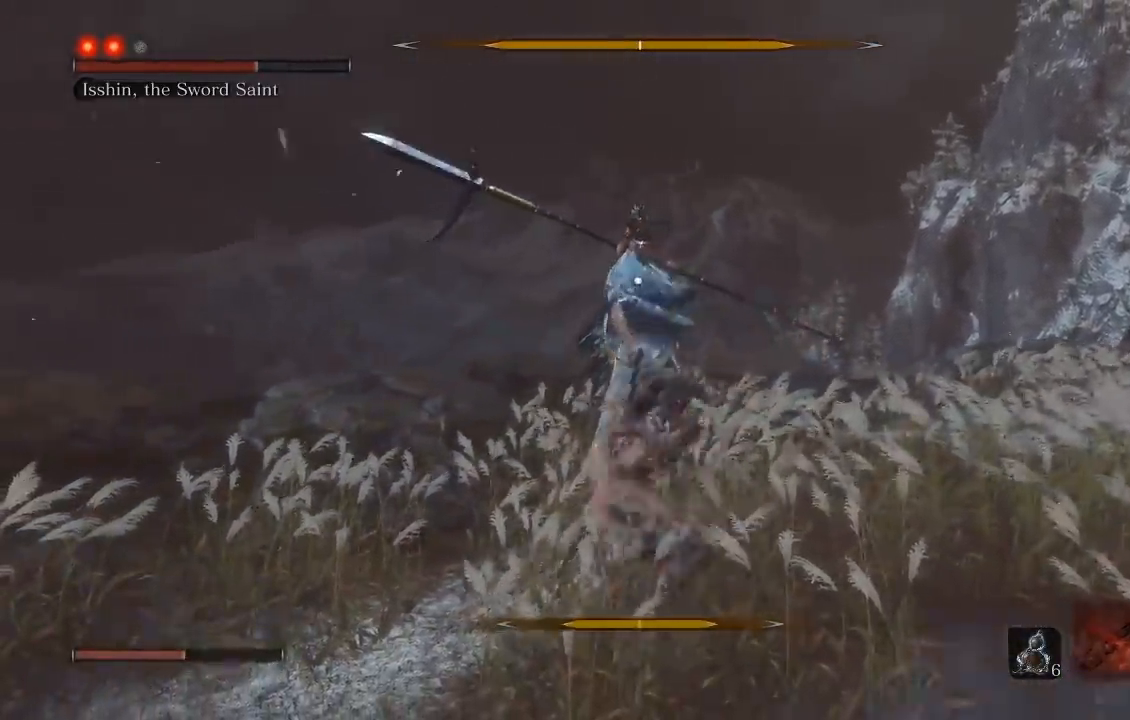
{"buttons": [], "left_stick": "down-right", "button_events": []}
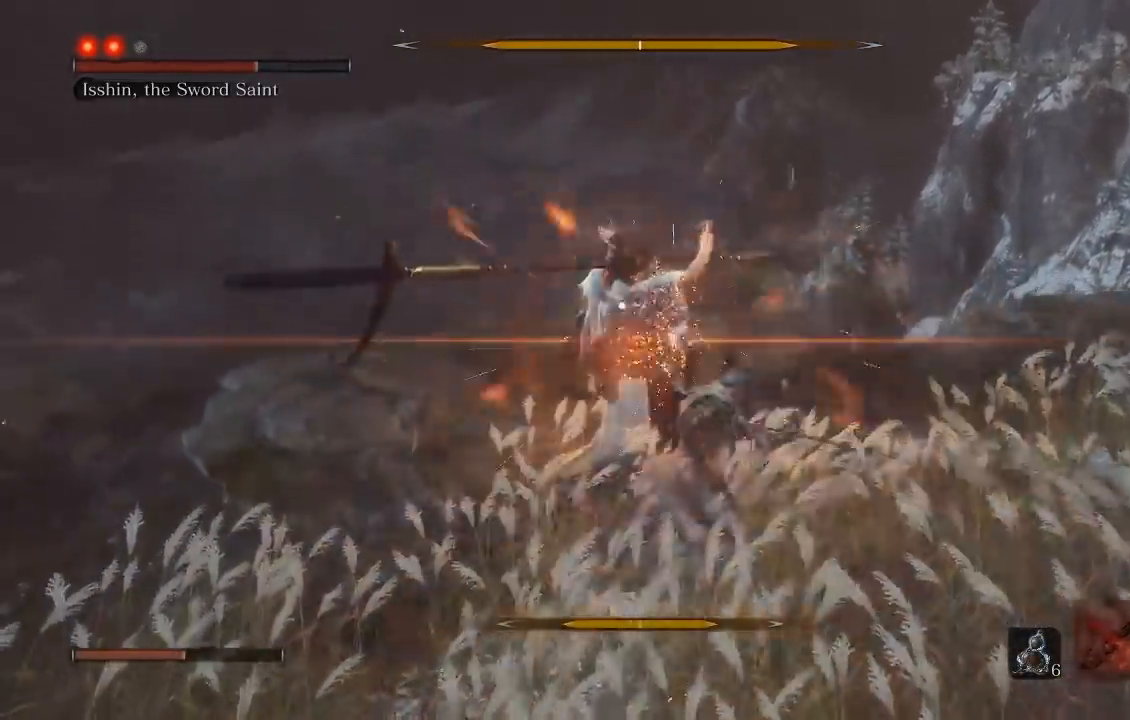
{"buttons": [], "left_stick": "down", "button_events": []}
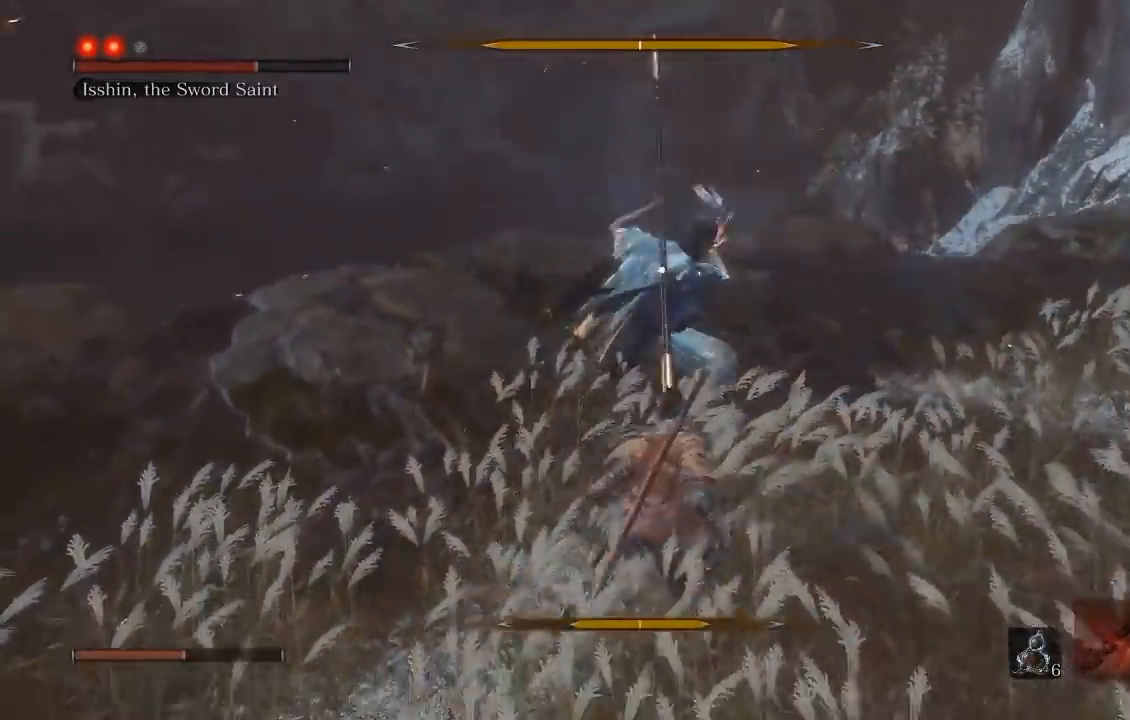
{"buttons": [], "left_stick": "down", "button_events": []}